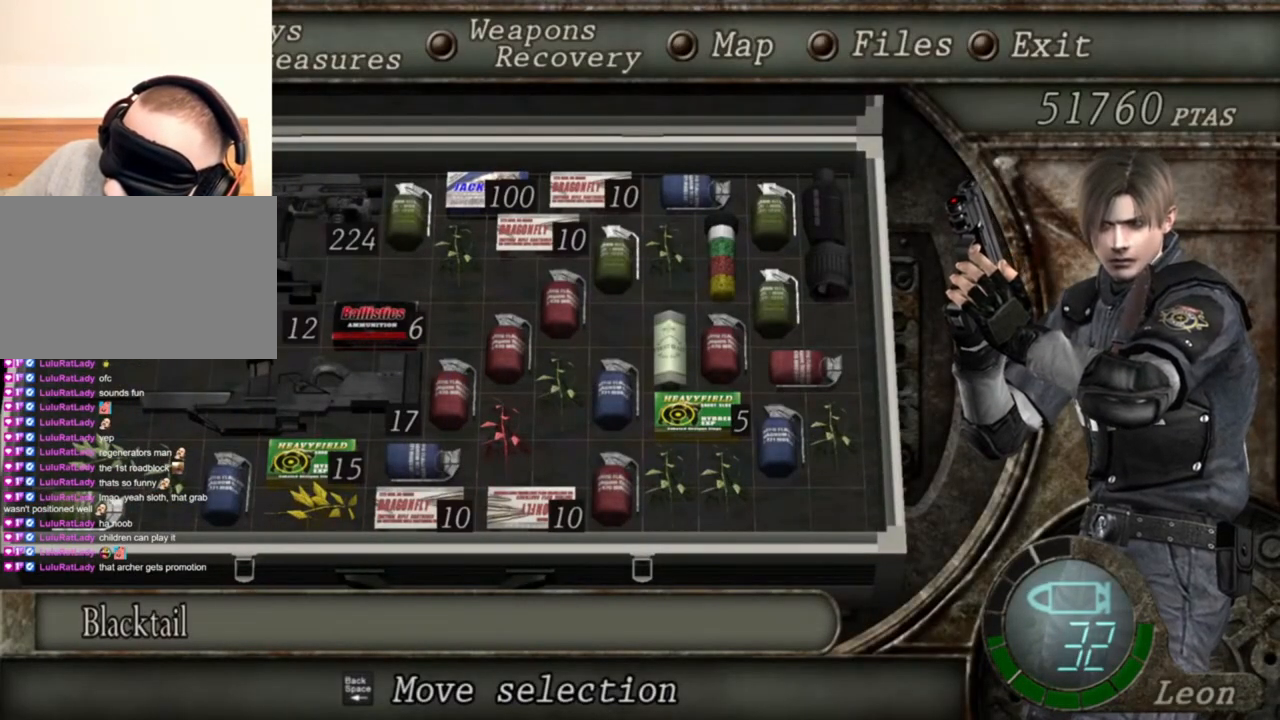
Gameplay with keyboard and mouse; each line is a JSON object with the keys and mouse buttons held at the frame after it. "events" lists presses ("down") and releases ("up") of "1", "2", "3", "4", "5", "a", "alt", "b", "c", "ctrl", "d", "e", "f", "g", "q", "r", "s", "shift", "space", "t", "tab", "tilde", "v", "w", "x", "z", "mouse_left", "mouse_wheel", "mouse_right", "mouse_mb4" and "mouse_mb5" between this image and that frame as [ms after this image, input, new state], when the widget could be followed in between. "mouse_left", "mouse_wheel", "mouse_right", "mouse_mb4", "mouse_mb5" = the "left", "wheel", "right", "mb4", "mb5" buttons of the "mouse" list. No other keys are recorded. "wheel" means that the mouse wheel is clicked or scrolled. Mouse movement is not recorded.
{"keys": [], "mouse": [], "events": [[200, "tab", "down"], [334, "tab", "up"]]}
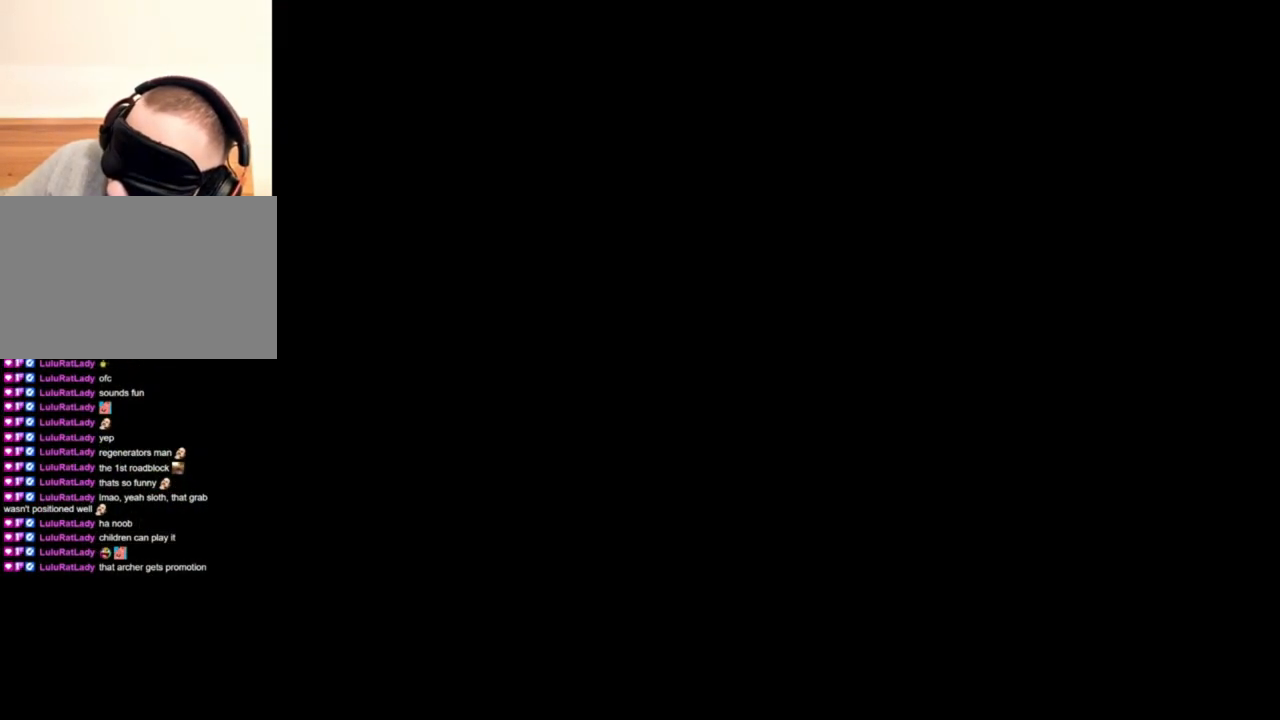
{"keys": [], "mouse": [], "events": []}
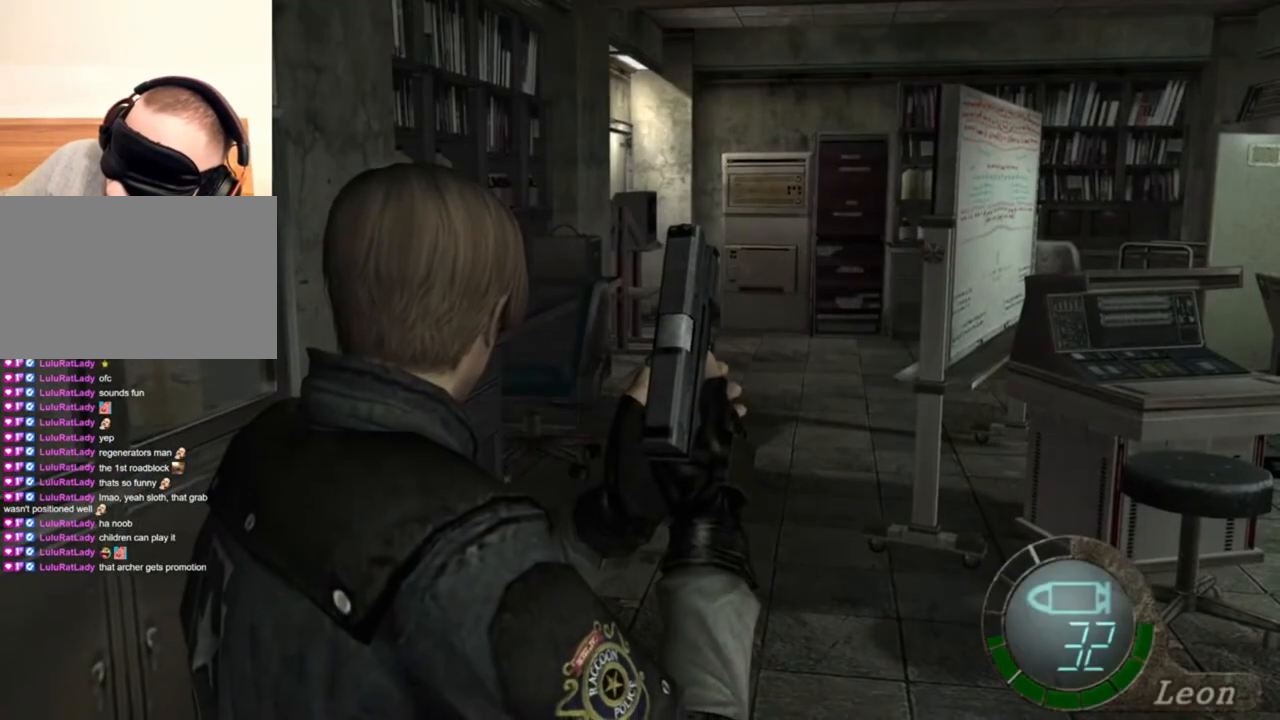
{"keys": [], "mouse": [], "events": [[134, "tab", "down"], [267, "tab", "up"]]}
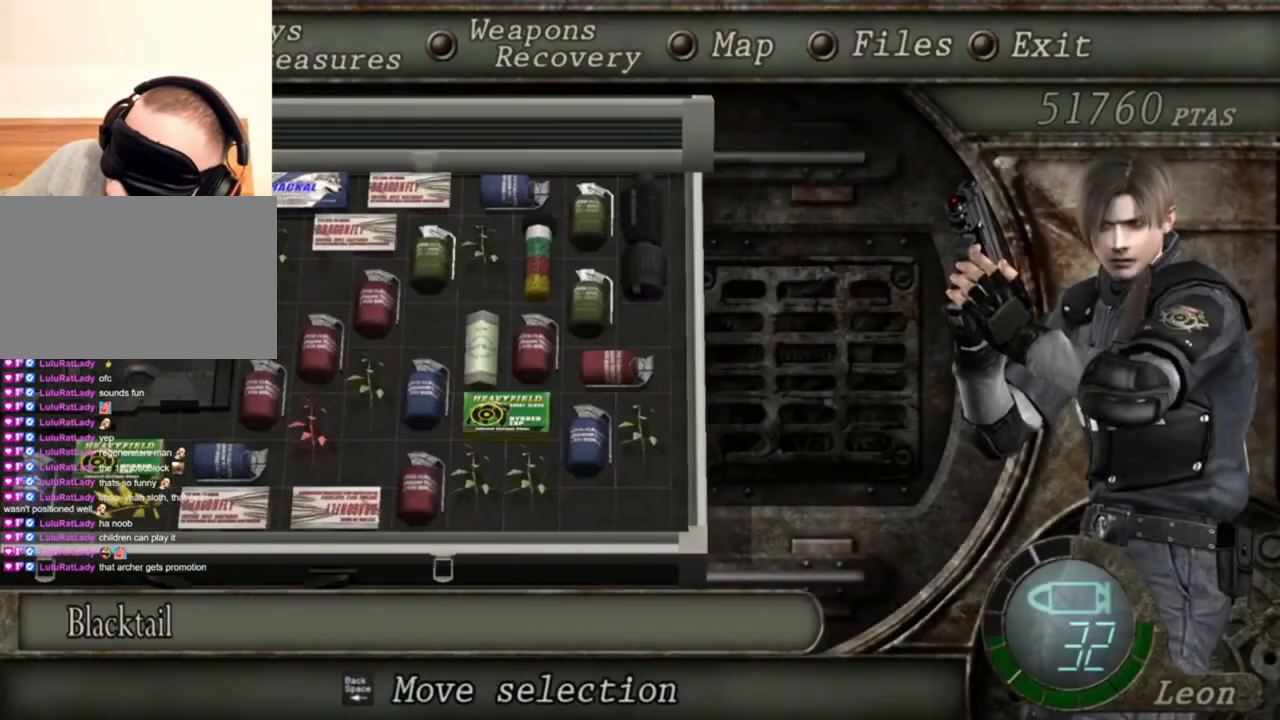
{"keys": [], "mouse": [], "events": []}
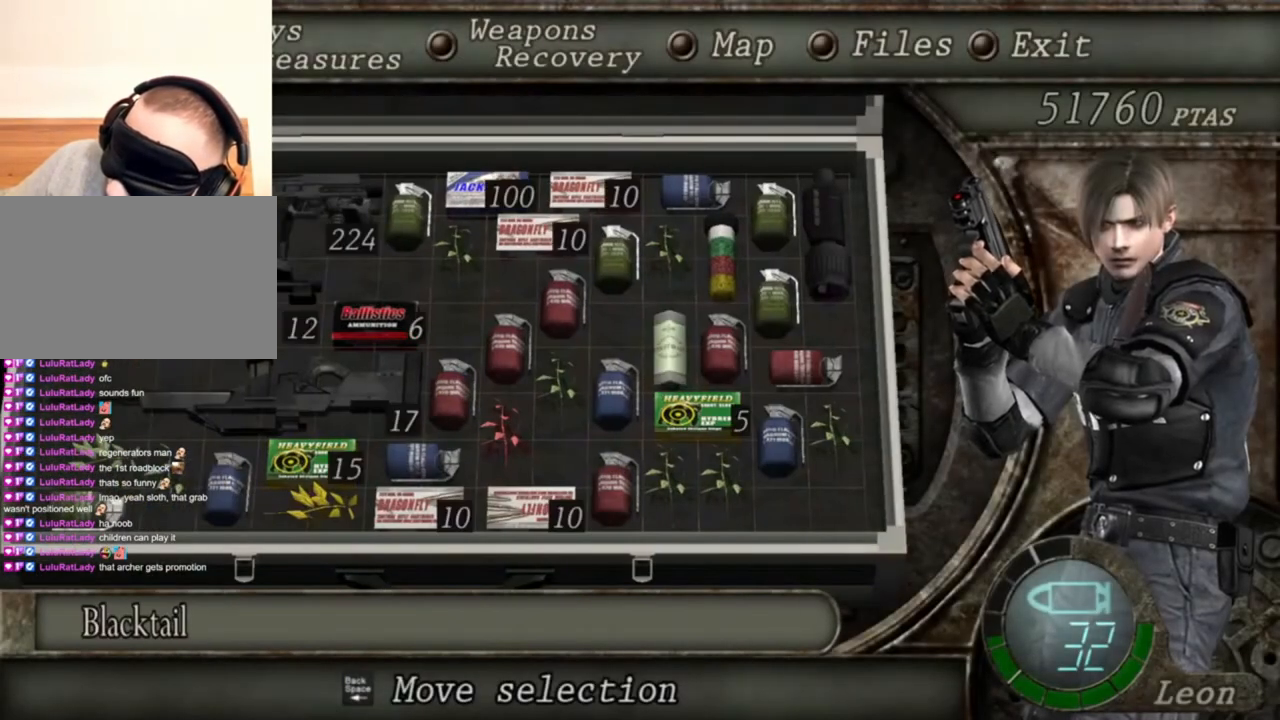
{"keys": ["e"], "mouse": [], "events": [[500, "e", "down"]]}
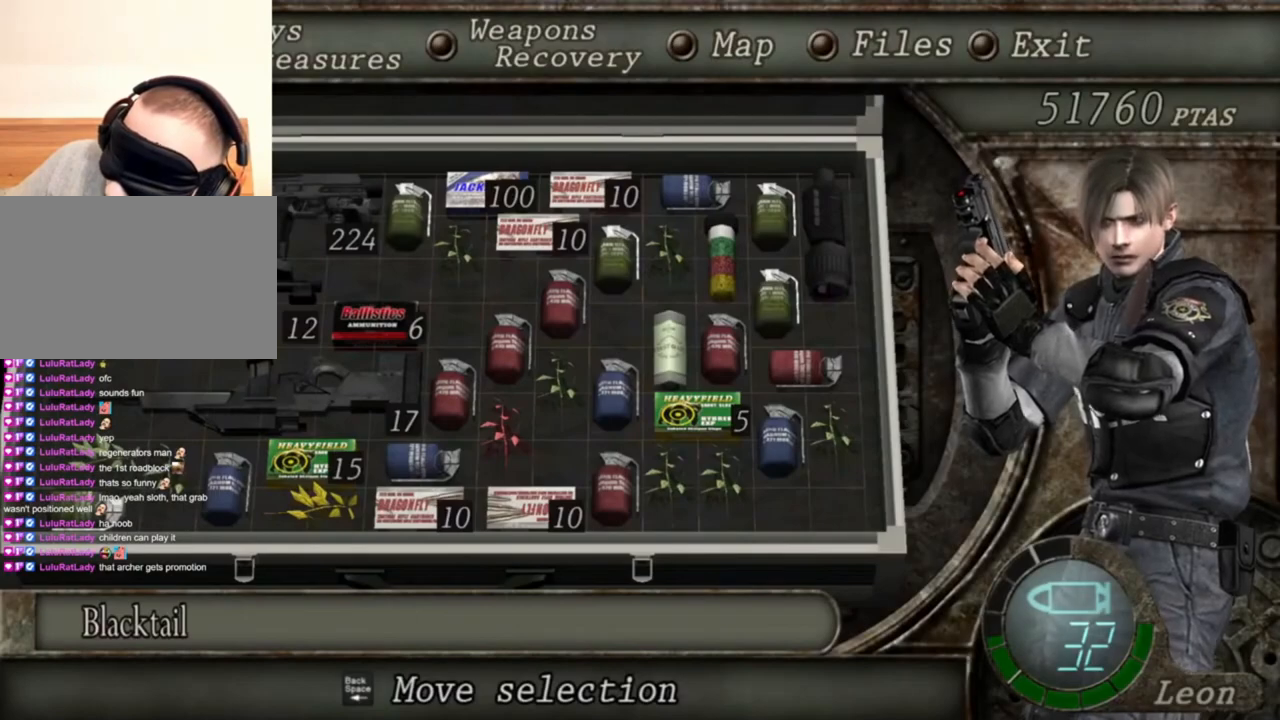
{"keys": [], "mouse": [], "events": [[100, "e", "up"], [167, "e", "down"], [267, "e", "up"]]}
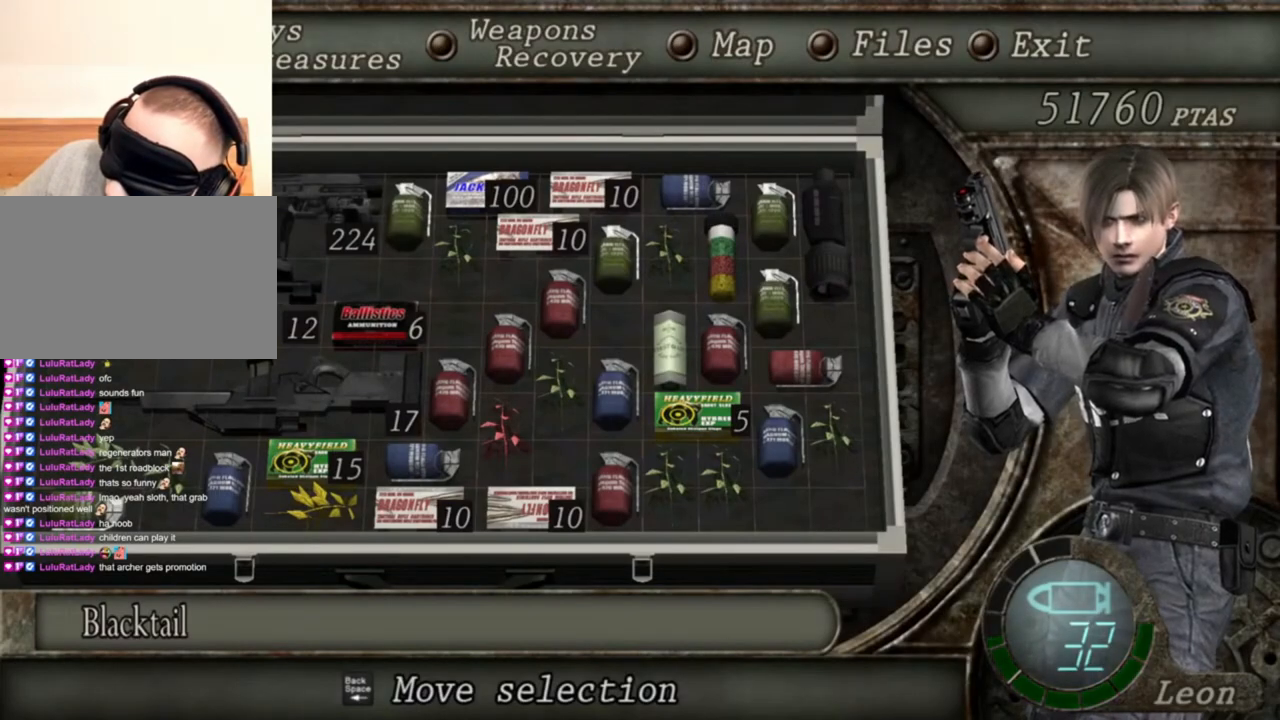
{"keys": [], "mouse": [], "events": []}
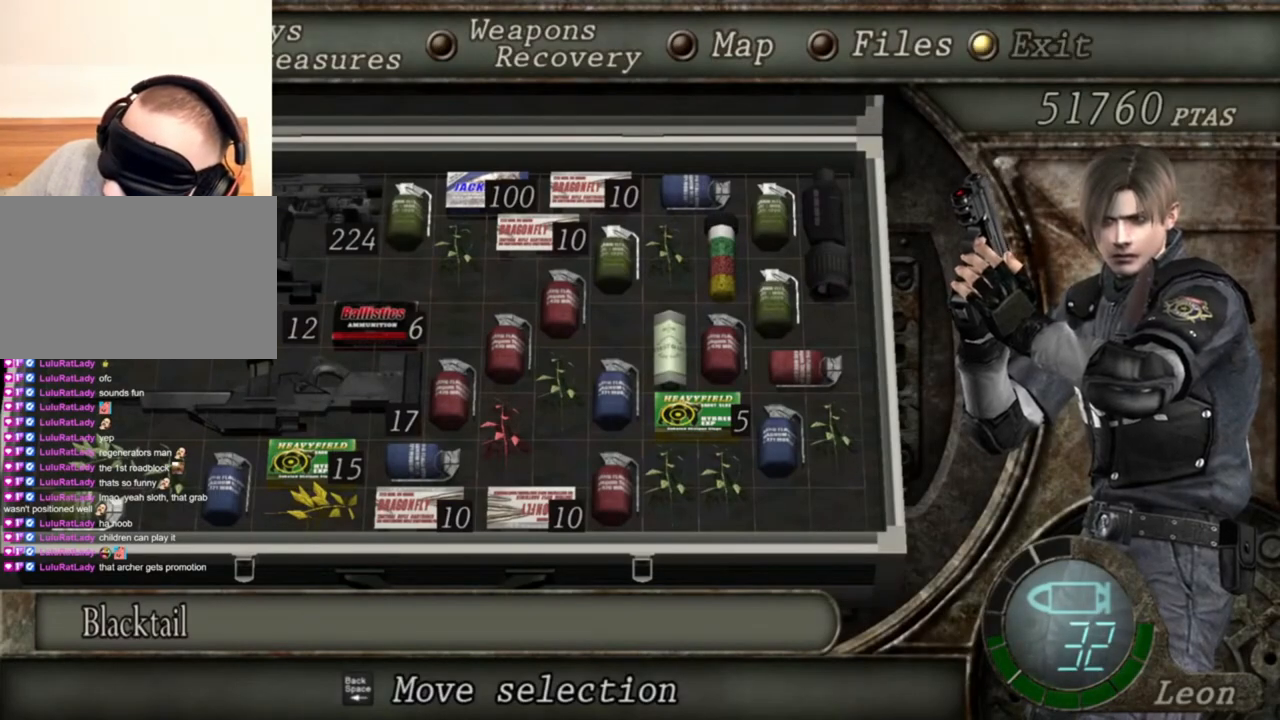
{"keys": ["shift", "w"], "mouse": [], "events": [[400, "w", "down"], [434, "shift", "down"]]}
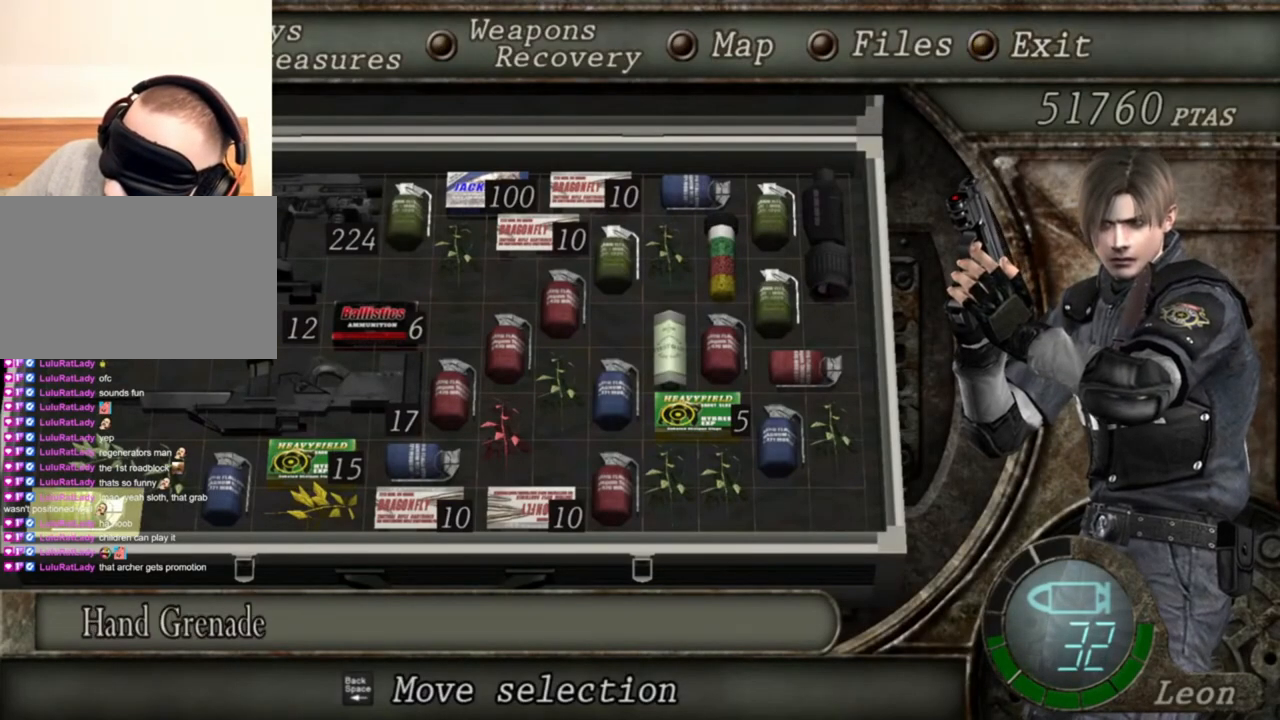
{"keys": [], "mouse": [], "events": [[367, "shift", "up"], [367, "w", "up"]]}
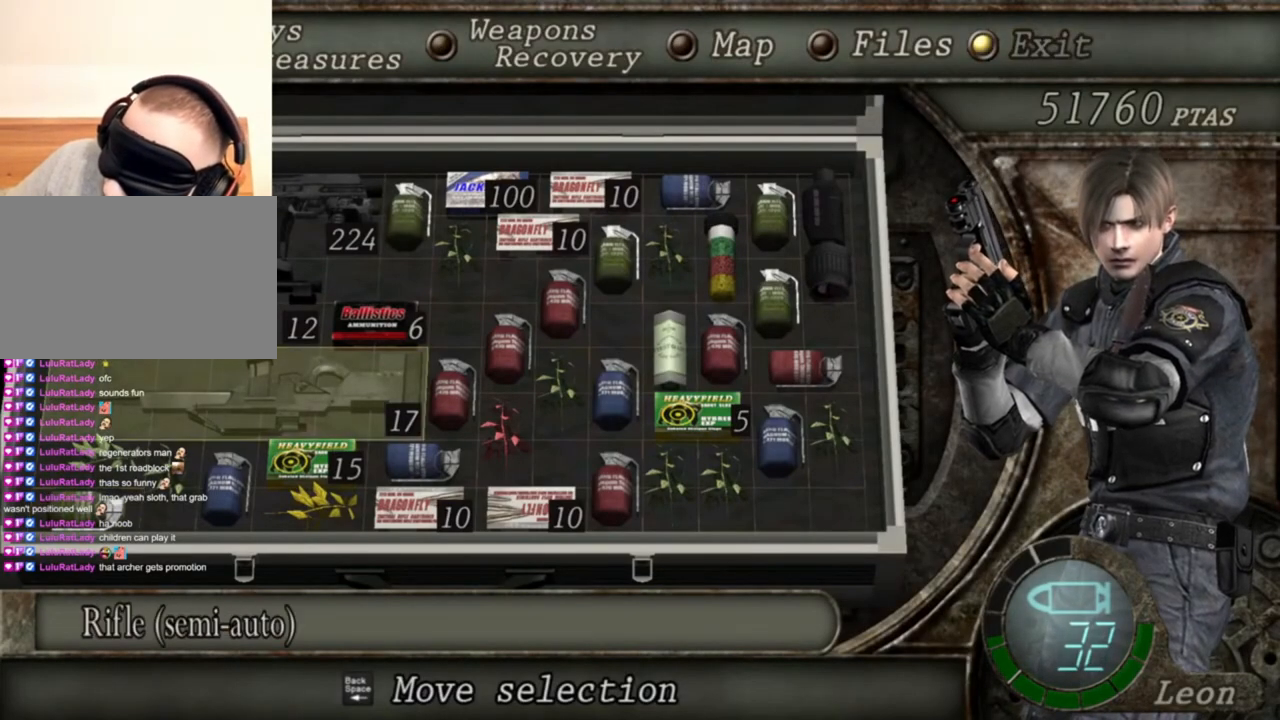
{"keys": ["shift", "w"], "mouse": [], "events": [[500, "shift", "down"], [500, "w", "down"]]}
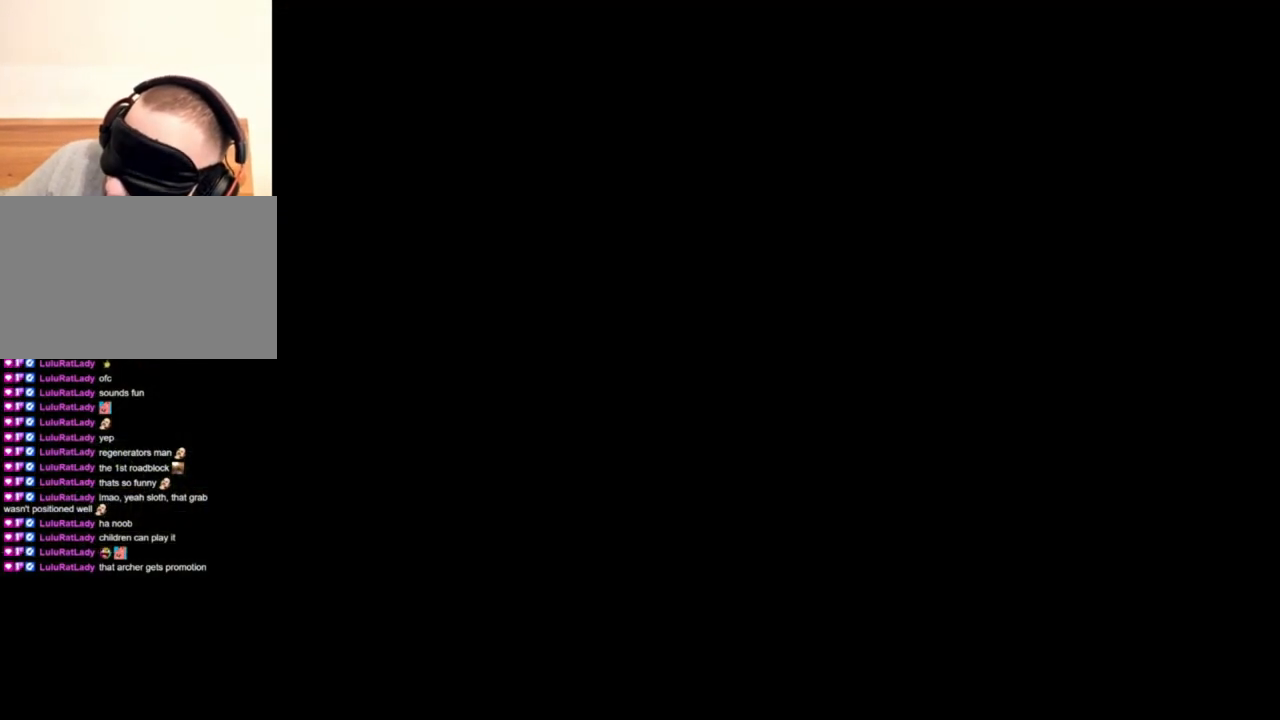
{"keys": ["shift", "w"], "mouse": [], "events": []}
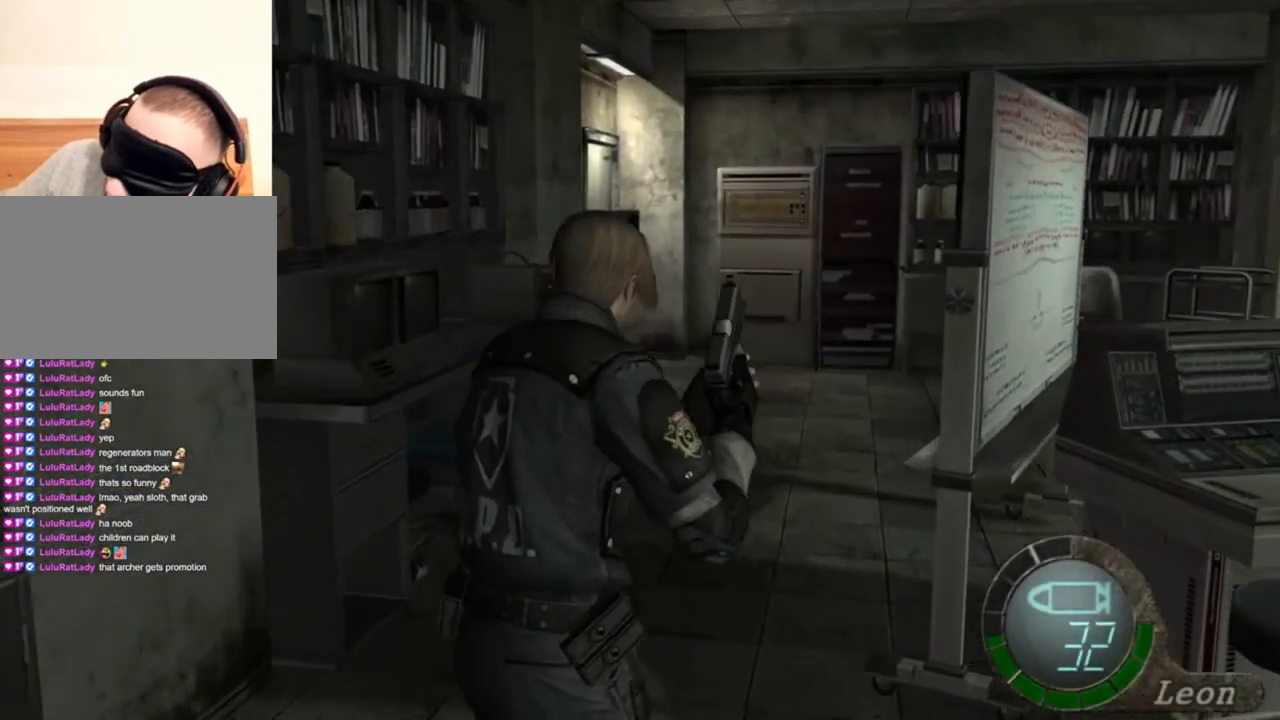
{"keys": [], "mouse": [], "events": [[34, "shift", "up"], [34, "w", "up"], [100, "s", "down"], [200, "shift", "down"], [400, "shift", "up"], [467, "s", "up"]]}
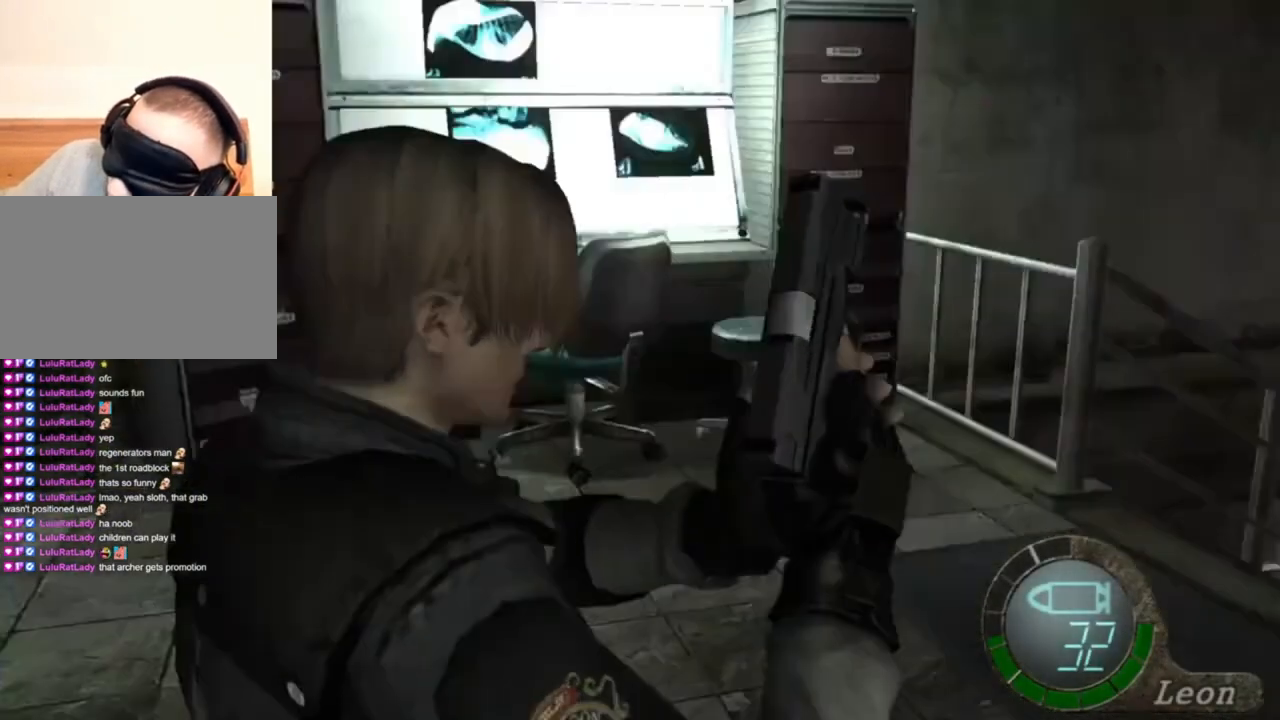
{"keys": [], "mouse": [], "events": []}
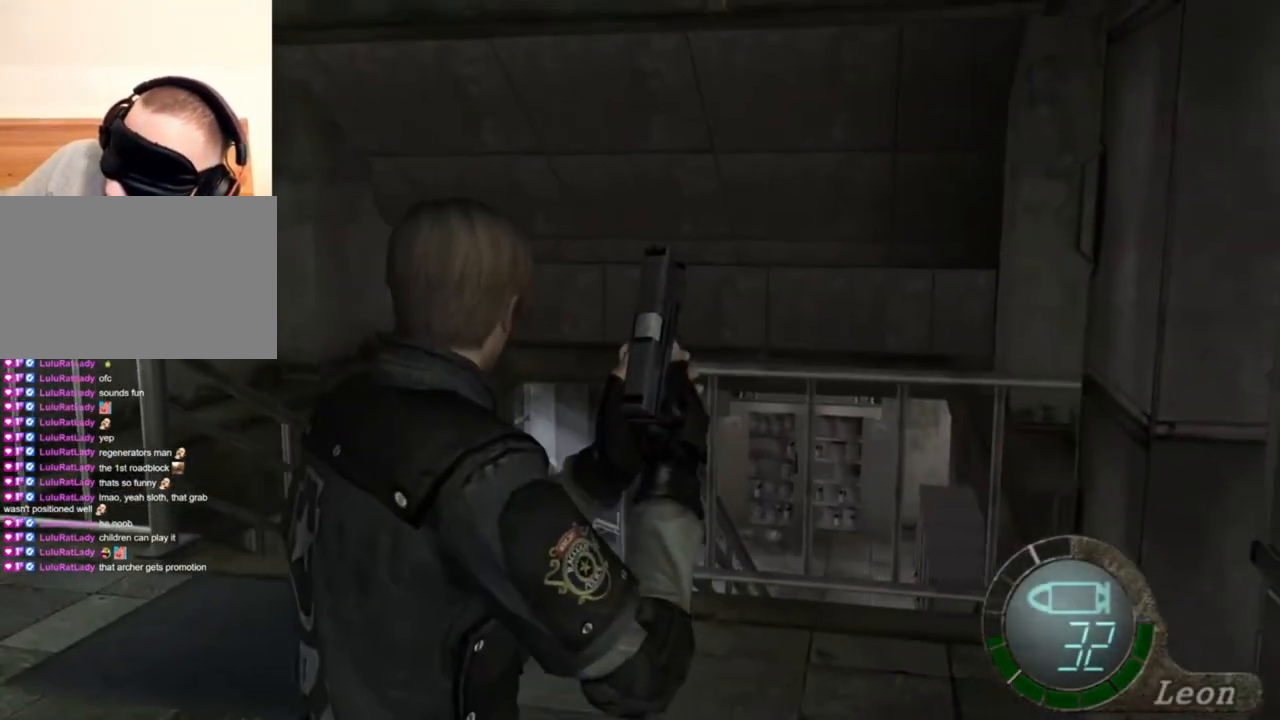
{"keys": [], "mouse": [], "events": [[134, "tab", "down"], [234, "tab", "up"]]}
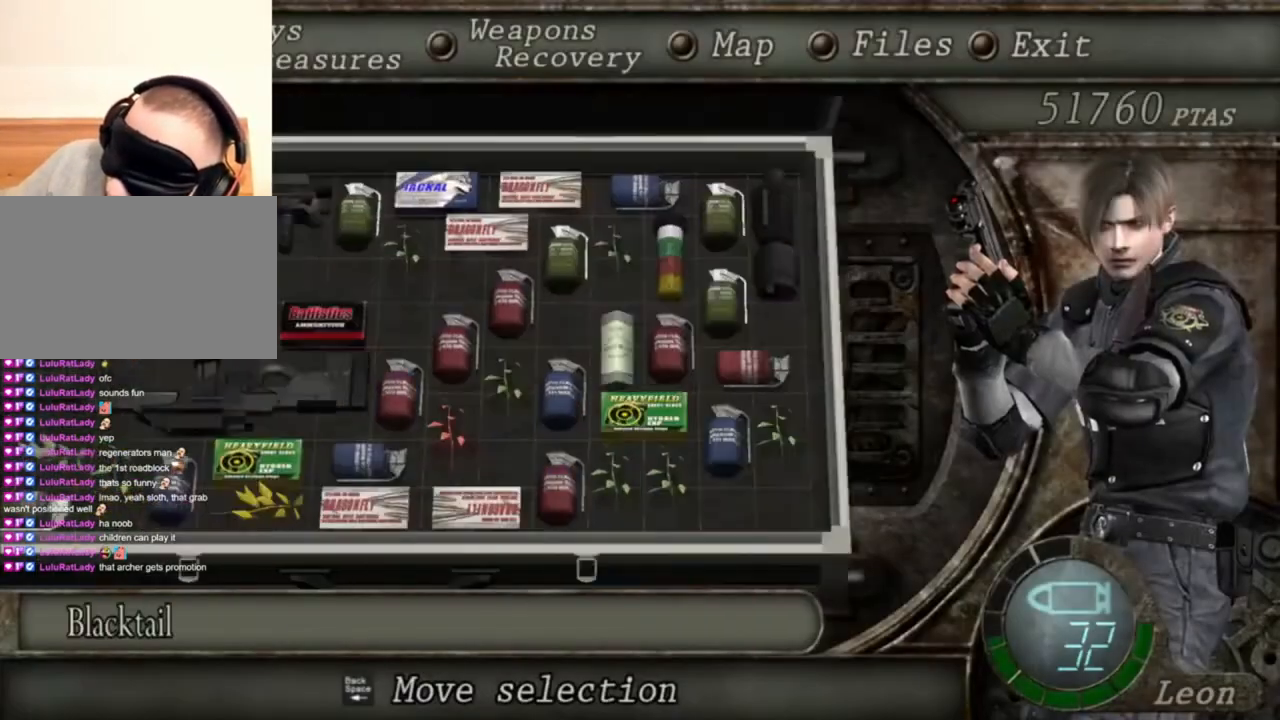
{"keys": [], "mouse": [], "events": []}
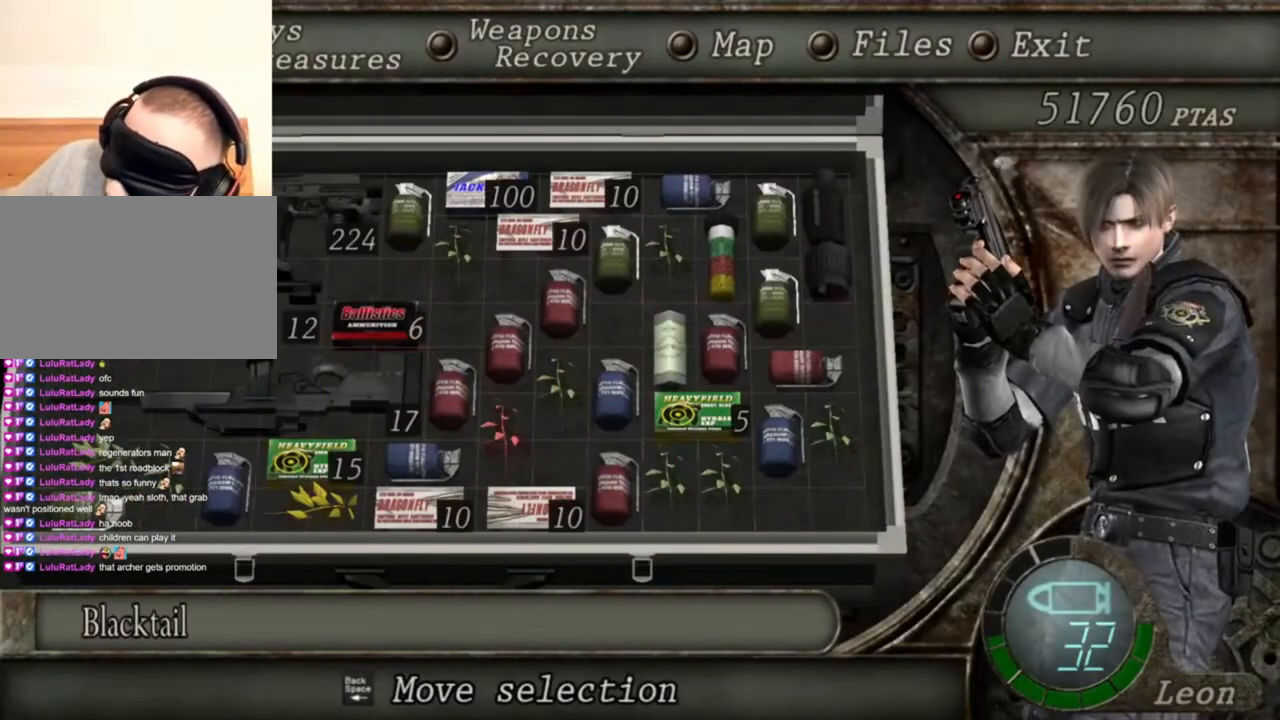
{"keys": [], "mouse": [], "events": []}
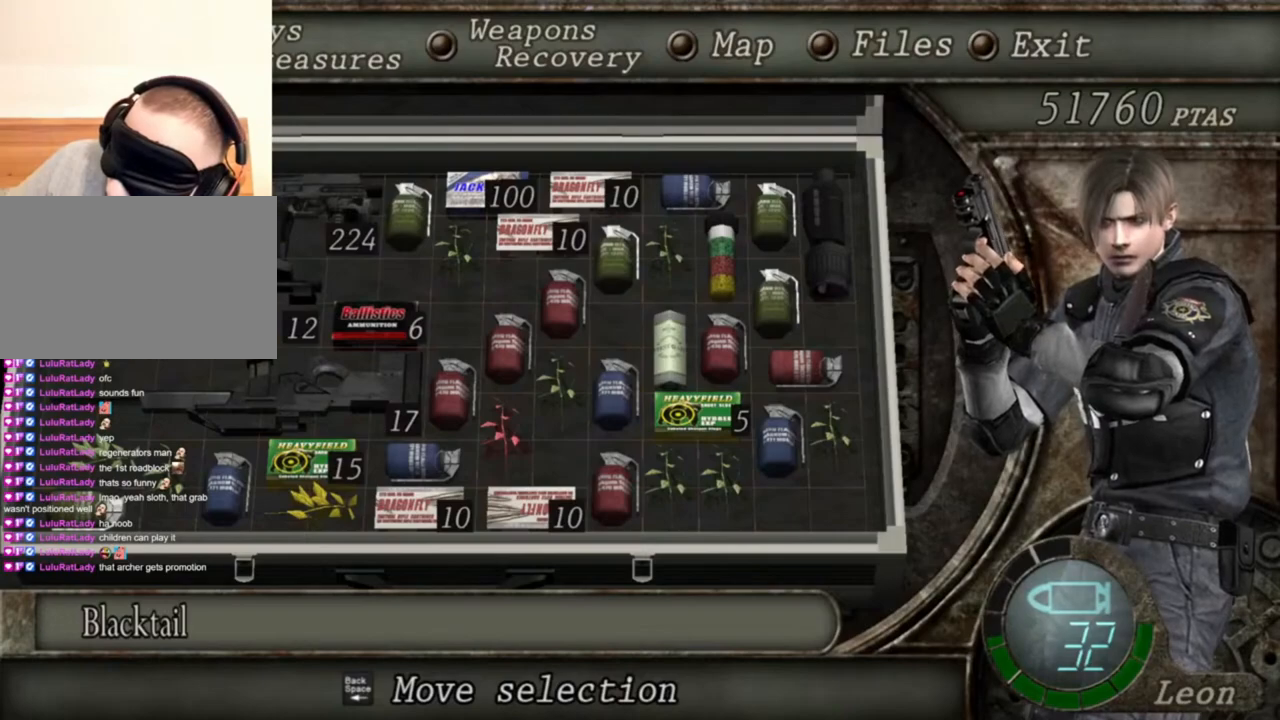
{"keys": [], "mouse": [], "events": []}
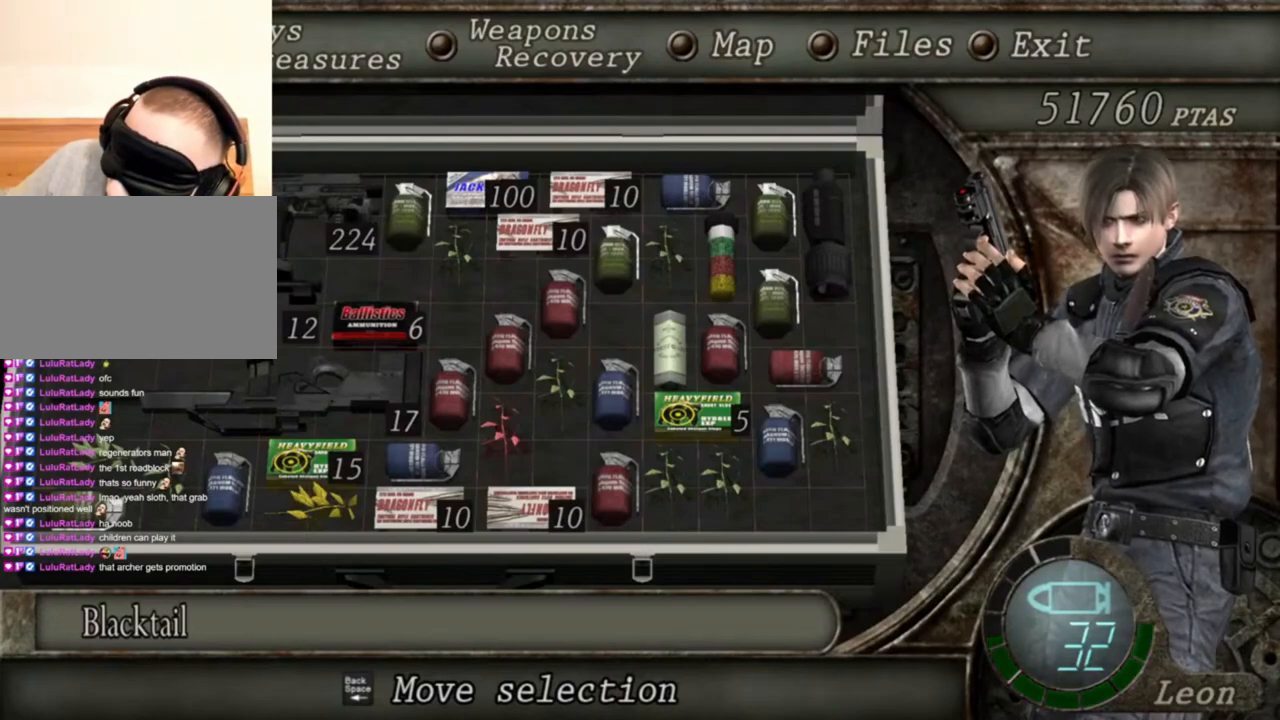
{"keys": [], "mouse": [], "events": []}
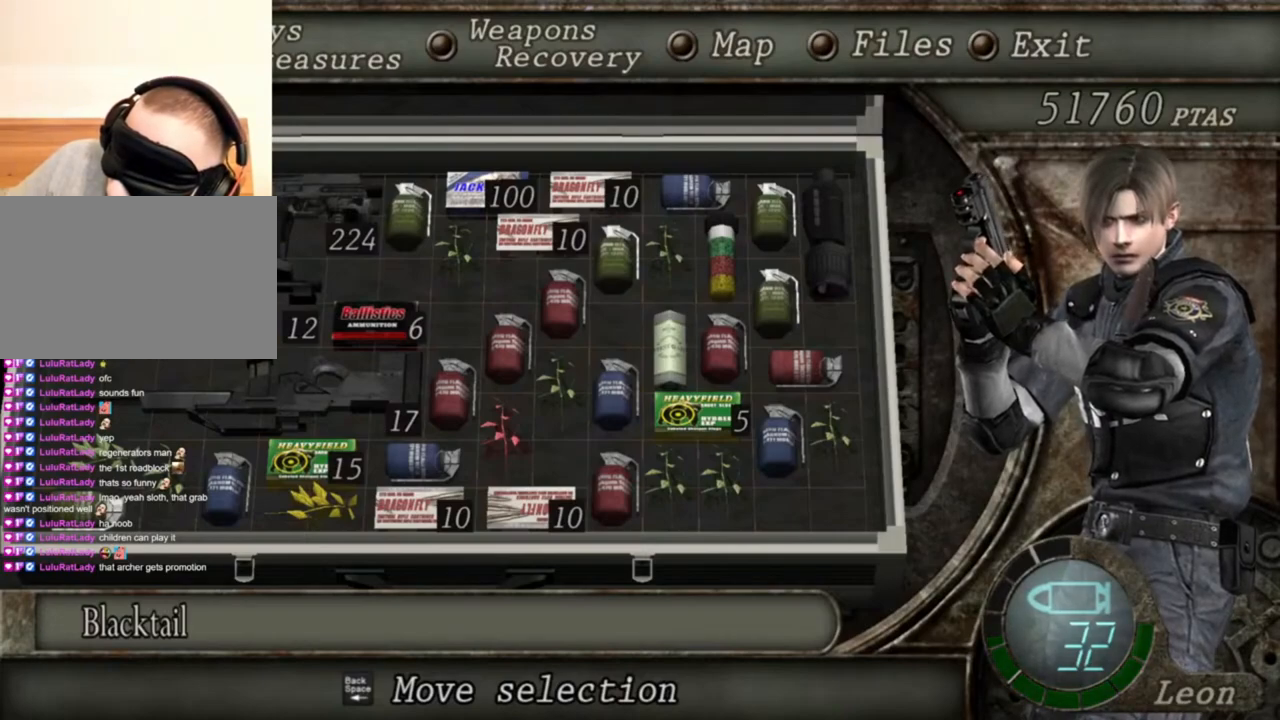
{"keys": [], "mouse": ["right"], "events": [[34, "tab", "down"], [200, "tab", "up"], [334, "mouse_right", "down"]]}
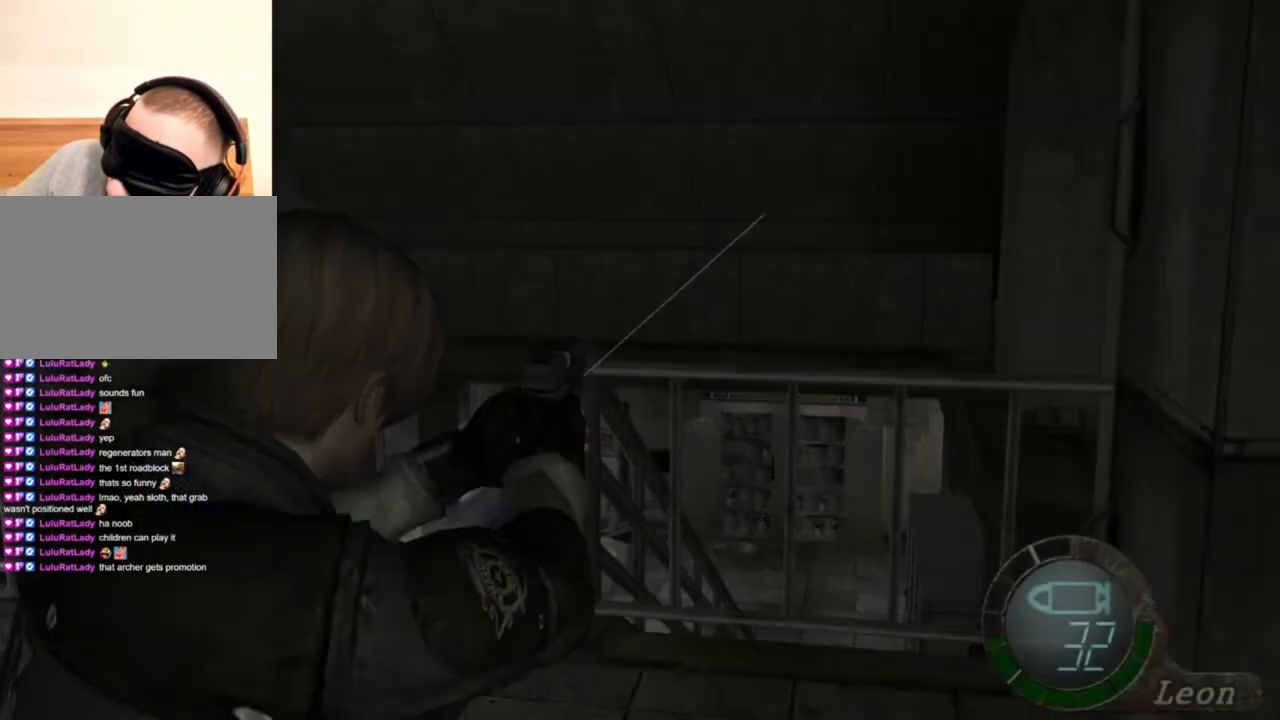
{"keys": ["tab"], "mouse": ["right"], "events": [[400, "tab", "down"]]}
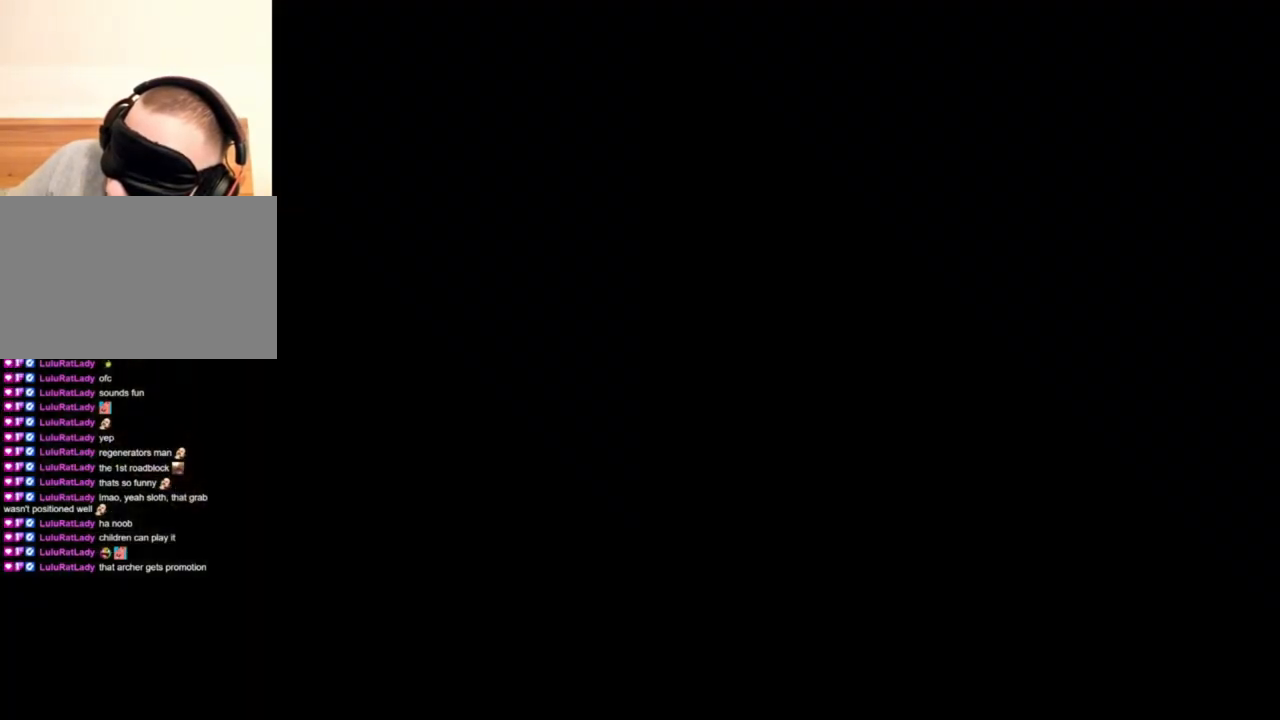
{"keys": [], "mouse": ["right"], "events": [[34, "tab", "up"]]}
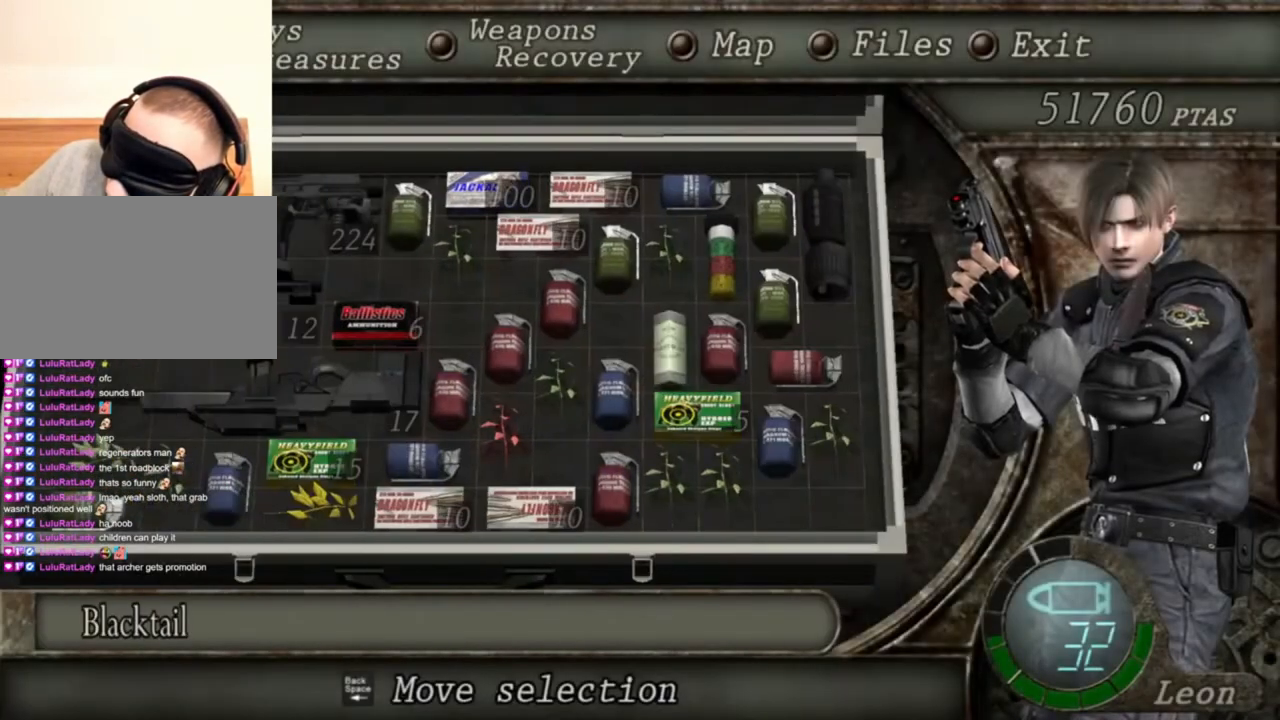
{"keys": [], "mouse": ["right"], "events": []}
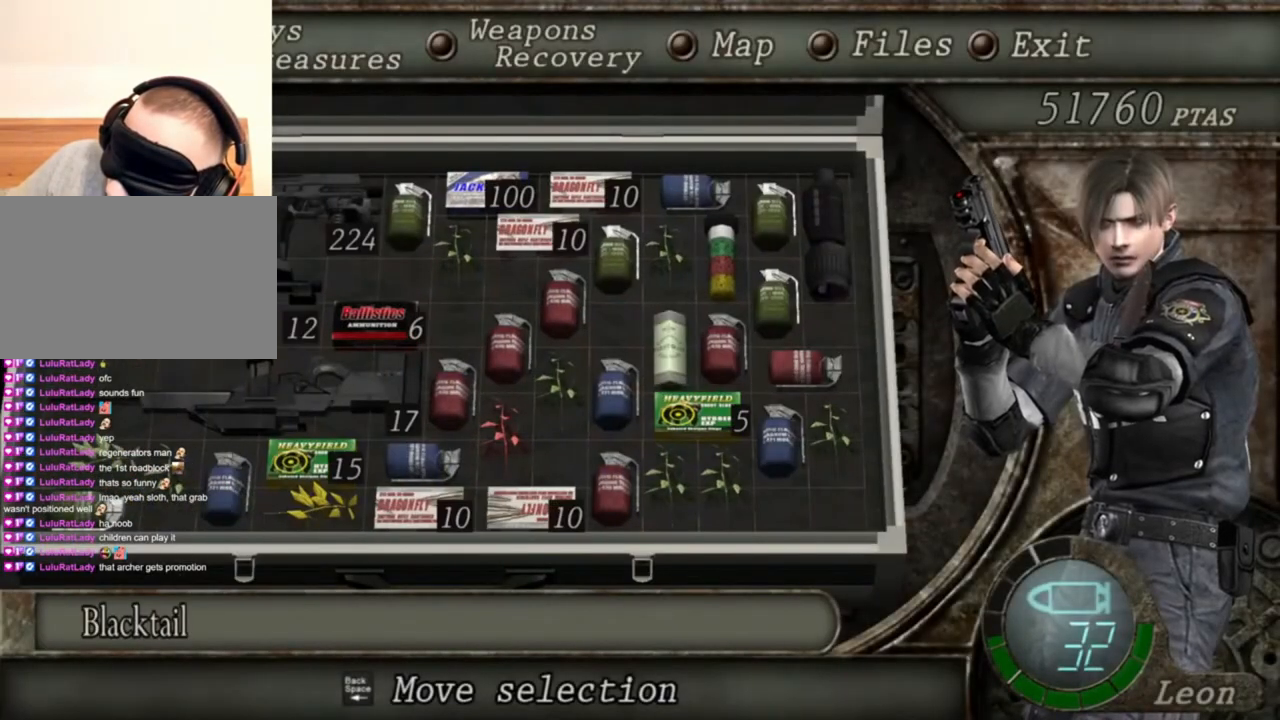
{"keys": [], "mouse": ["right"], "events": []}
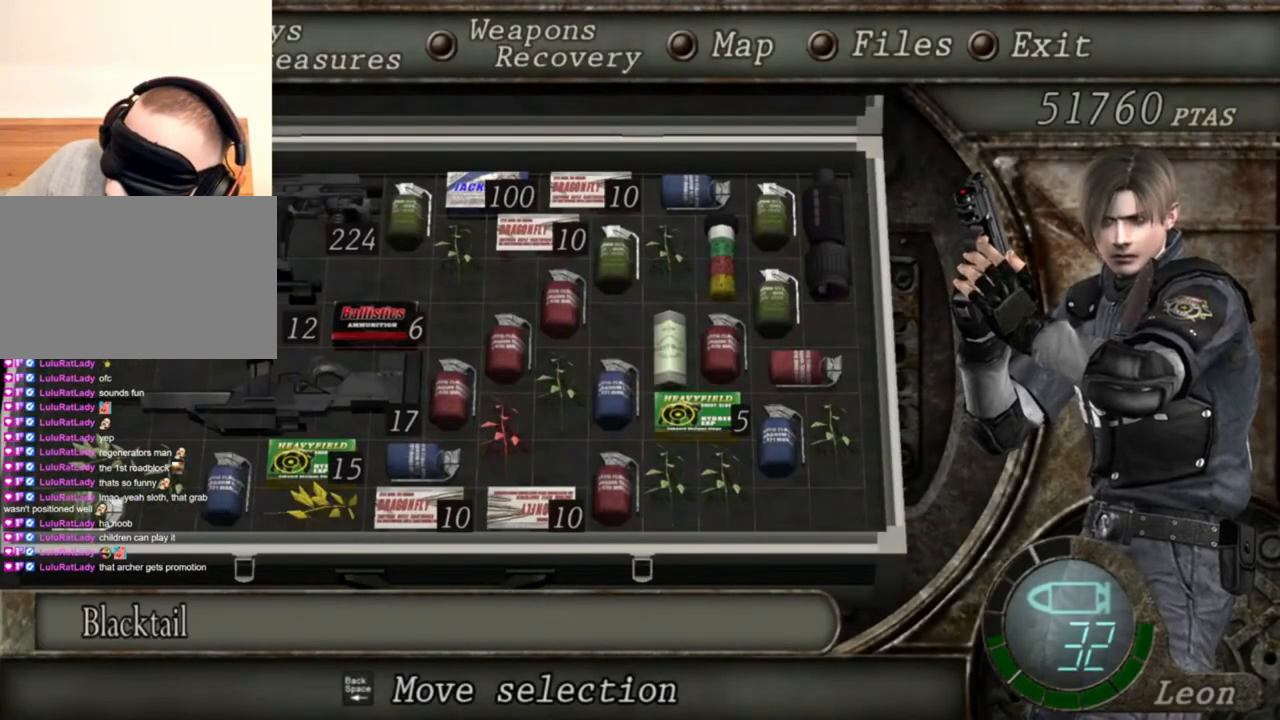
{"keys": [], "mouse": ["right"], "events": []}
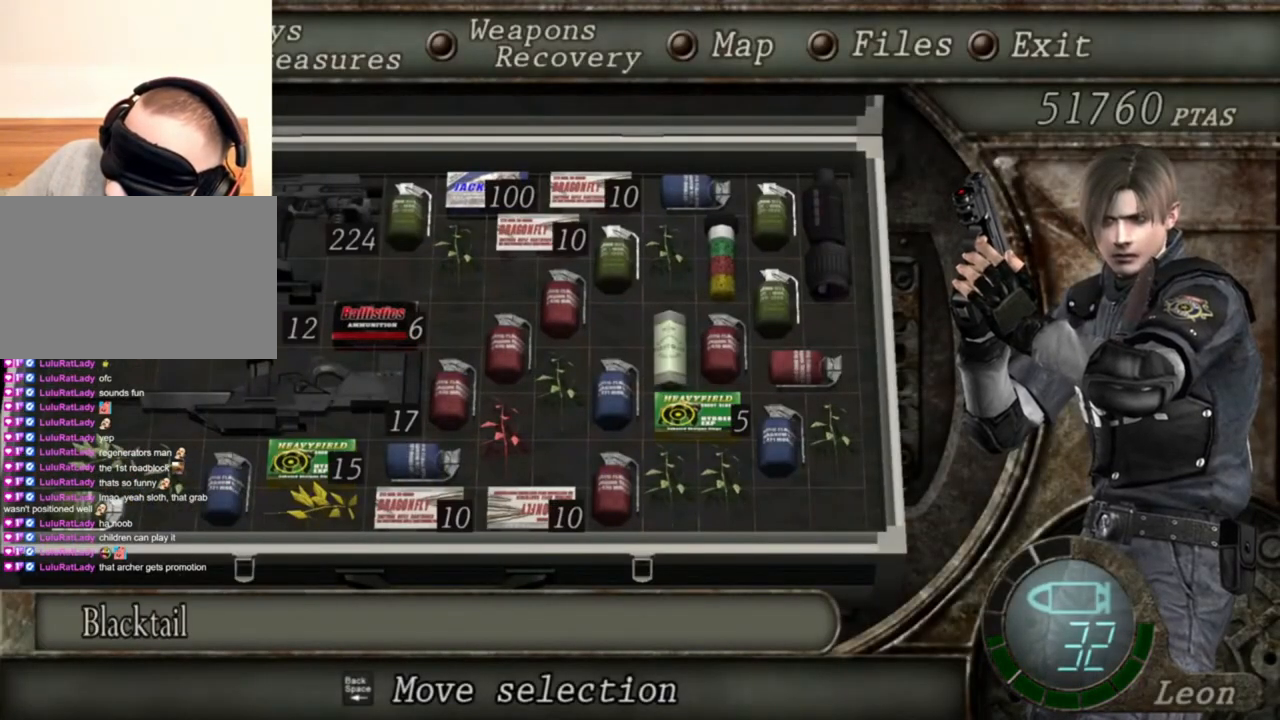
{"keys": [], "mouse": ["right"], "events": [[67, "tab", "down"], [234, "tab", "up"]]}
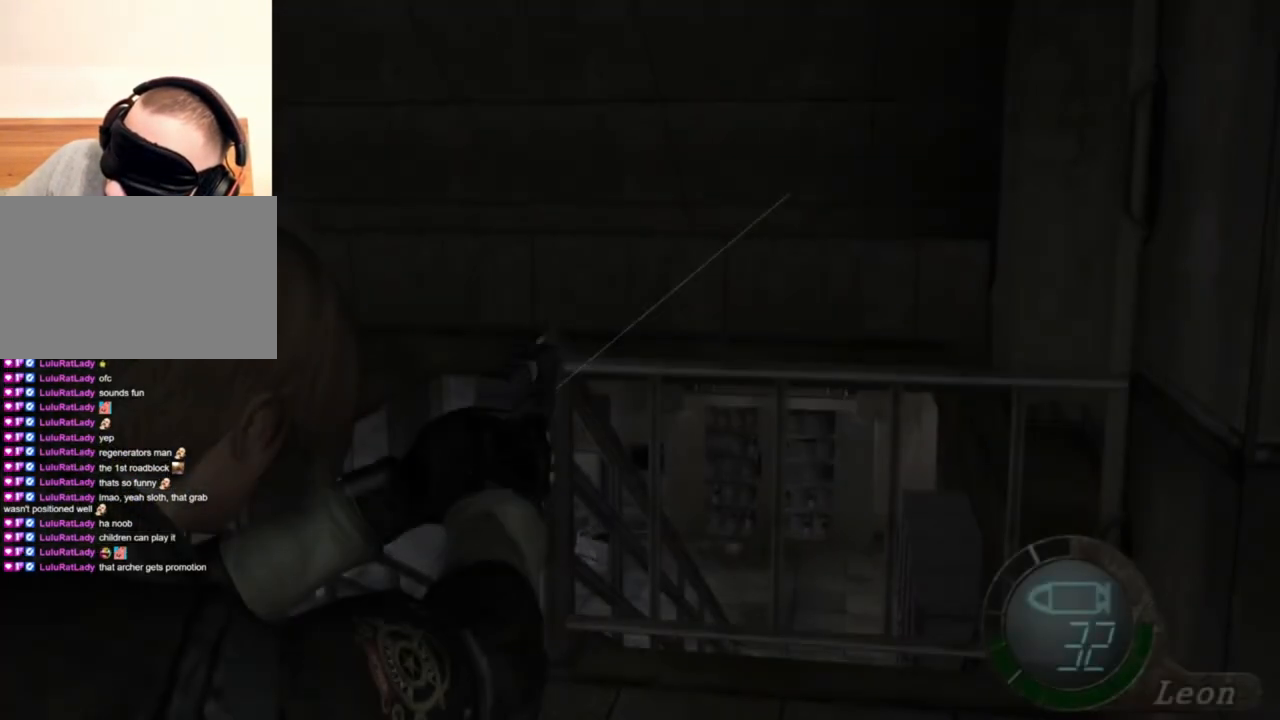
{"keys": [], "mouse": ["right"], "events": []}
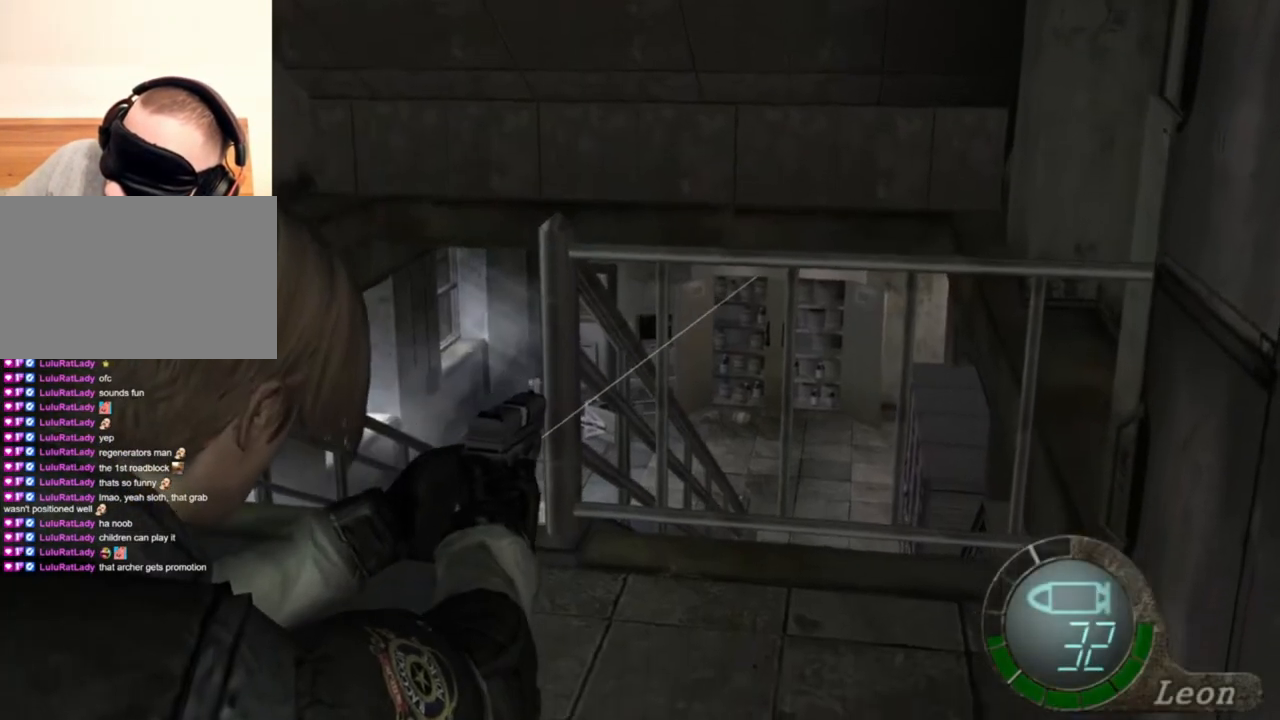
{"keys": [], "mouse": ["right"], "events": [[200, "tab", "down"], [400, "tab", "up"]]}